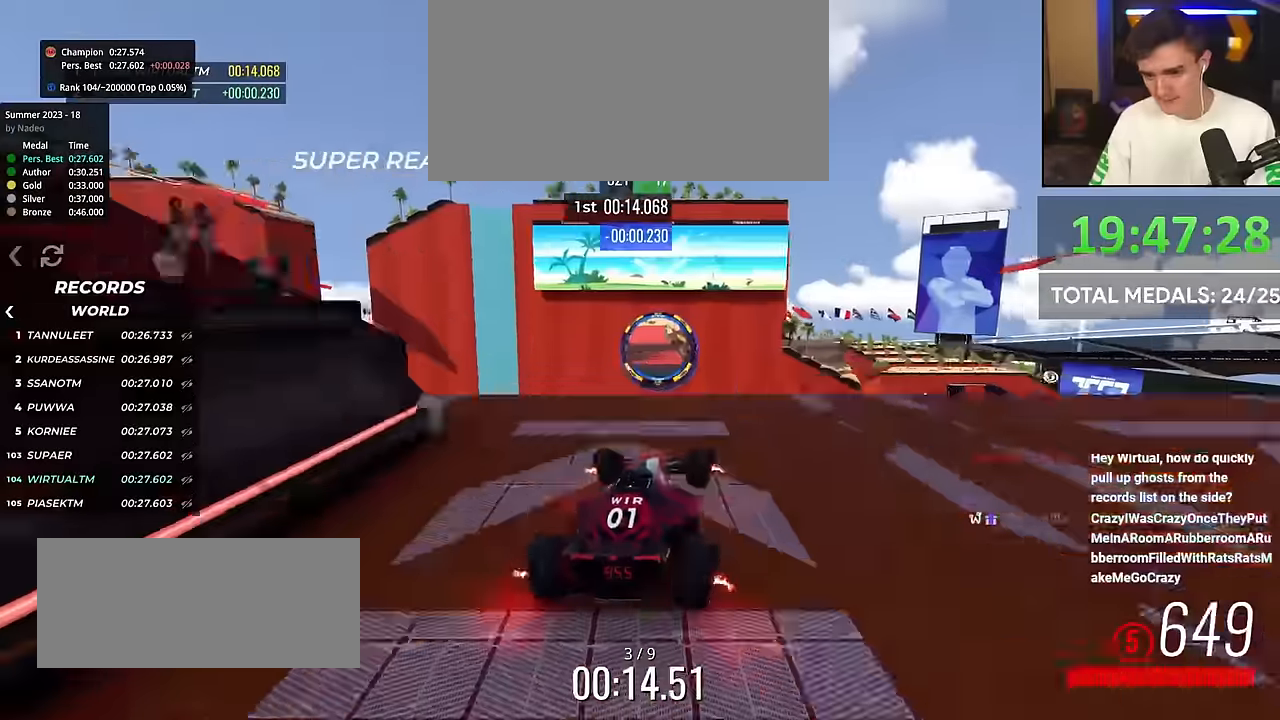
Gameplay with keyboard; each line is a JSON object with the keys held at the frame after it. "events" lists presses ("down") and releases ("up") of "brake", "down", "left", "right" and "up" between this image and that frame as [ms after this image, input, new state], when the widget could be followed in between. No other keys are recorded. Mouse input is not recorded. Key names are as the overlay labels them; some are game actions (e.g. jump) rather than physical keys.
{"keys": ["left", "up"], "events": []}
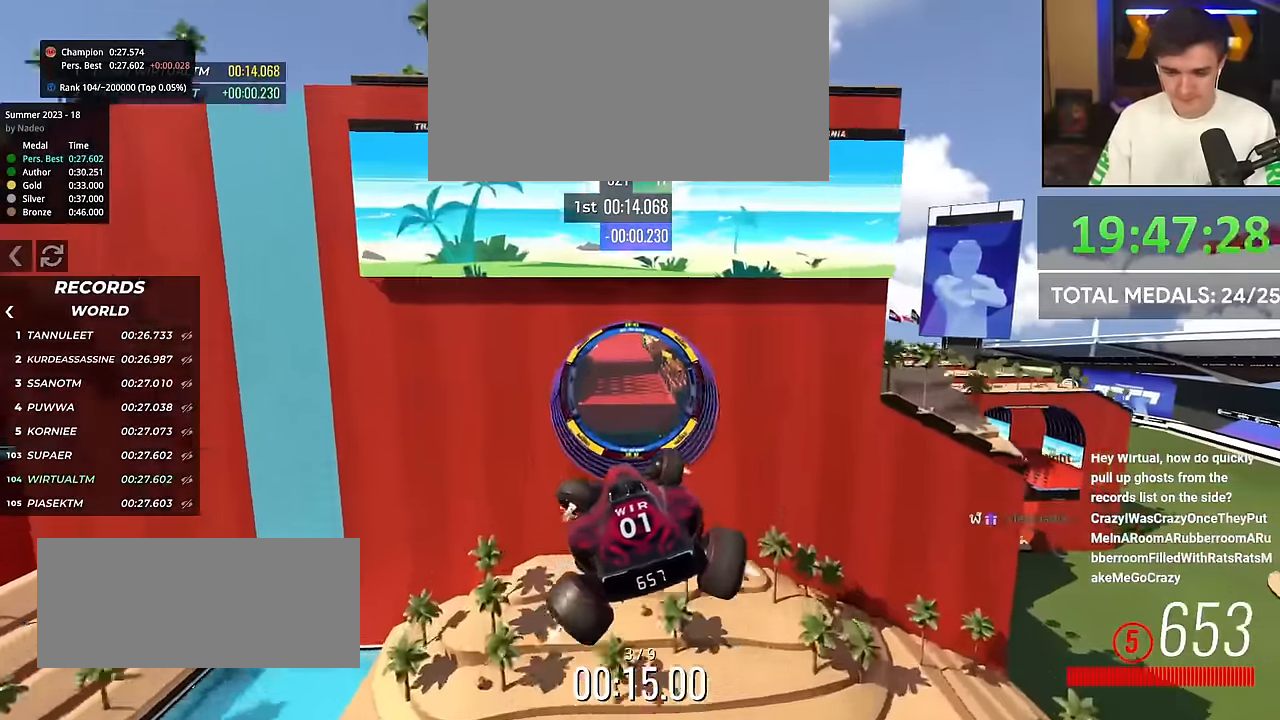
{"keys": ["left", "up"], "events": []}
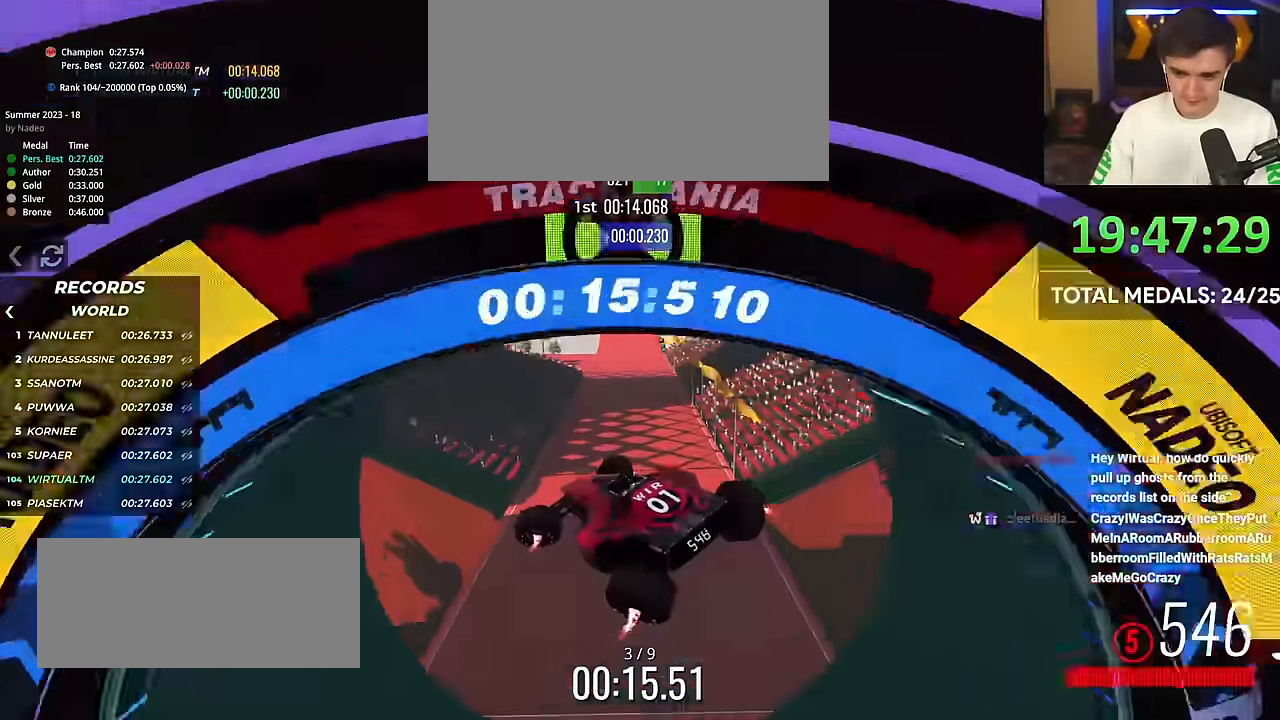
{"keys": ["up"], "events": [[300, "left", "up"]]}
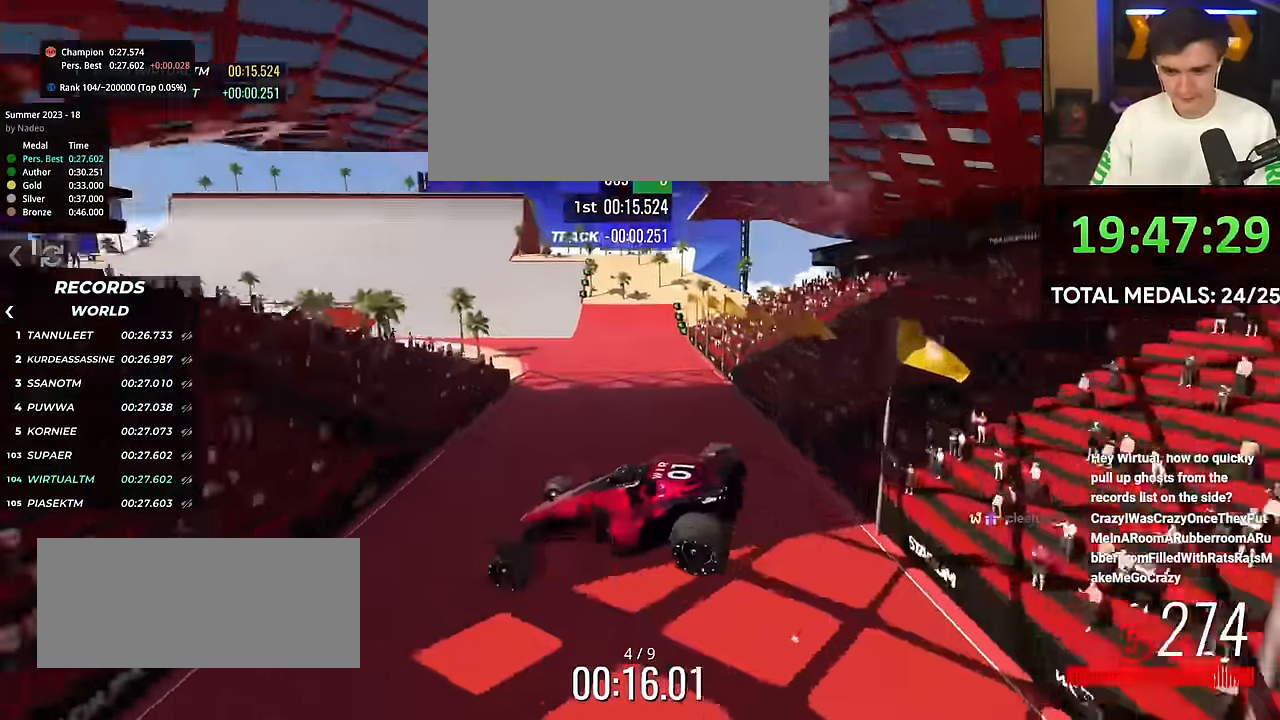
{"keys": ["brake", "left", "up"], "events": [[33, "left", "down"], [83, "left", "up"], [133, "brake", "down"], [216, "left", "down"]]}
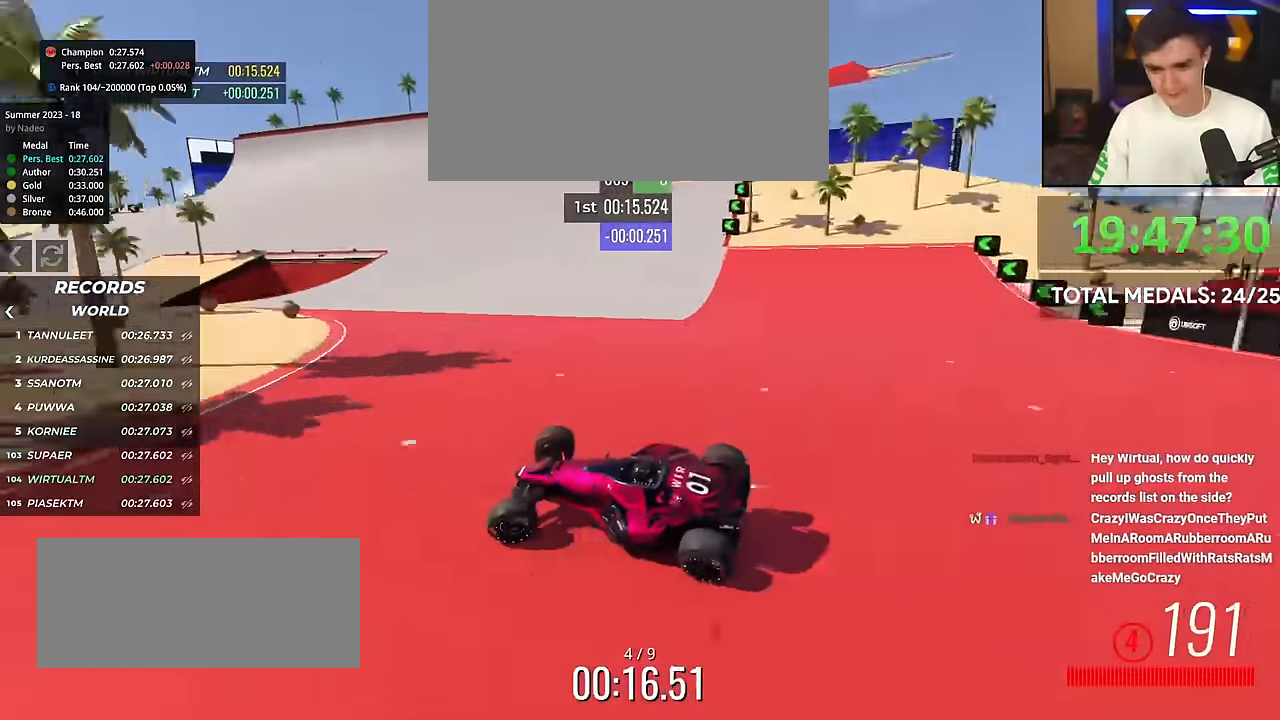
{"keys": ["brake", "left", "up"], "events": []}
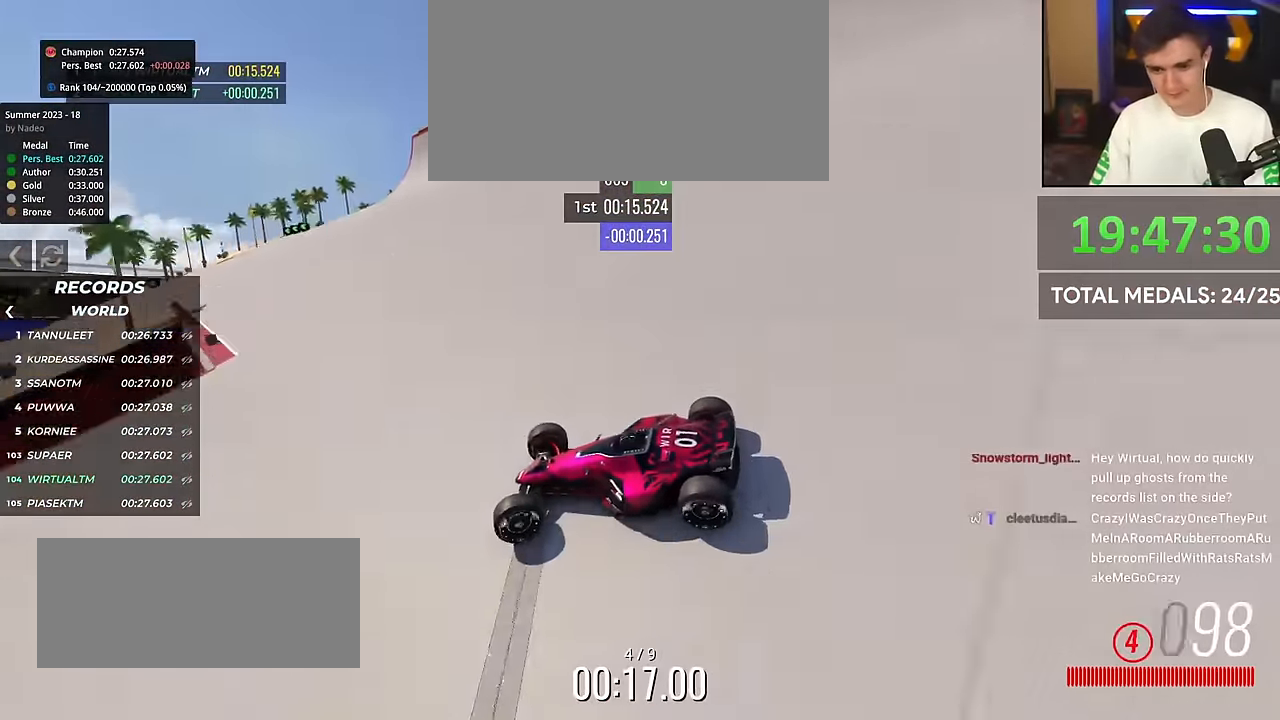
{"keys": ["brake", "left", "up"], "events": []}
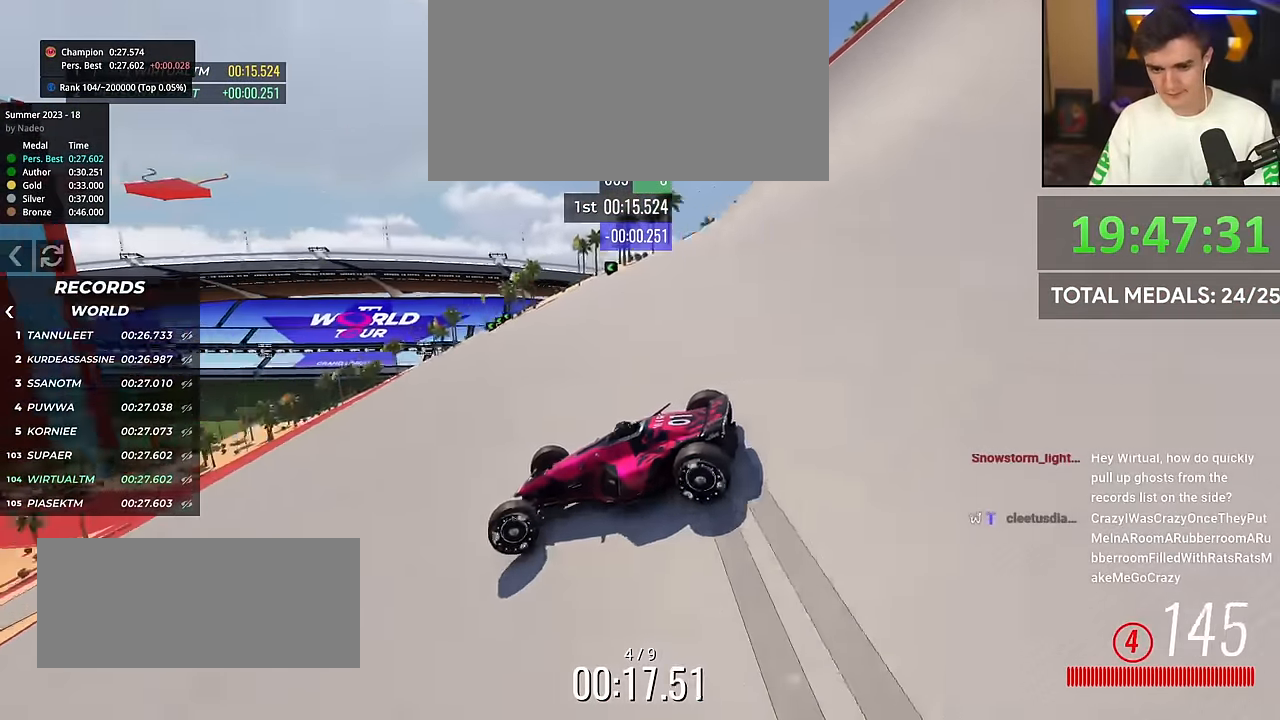
{"keys": ["brake", "left", "up"], "events": []}
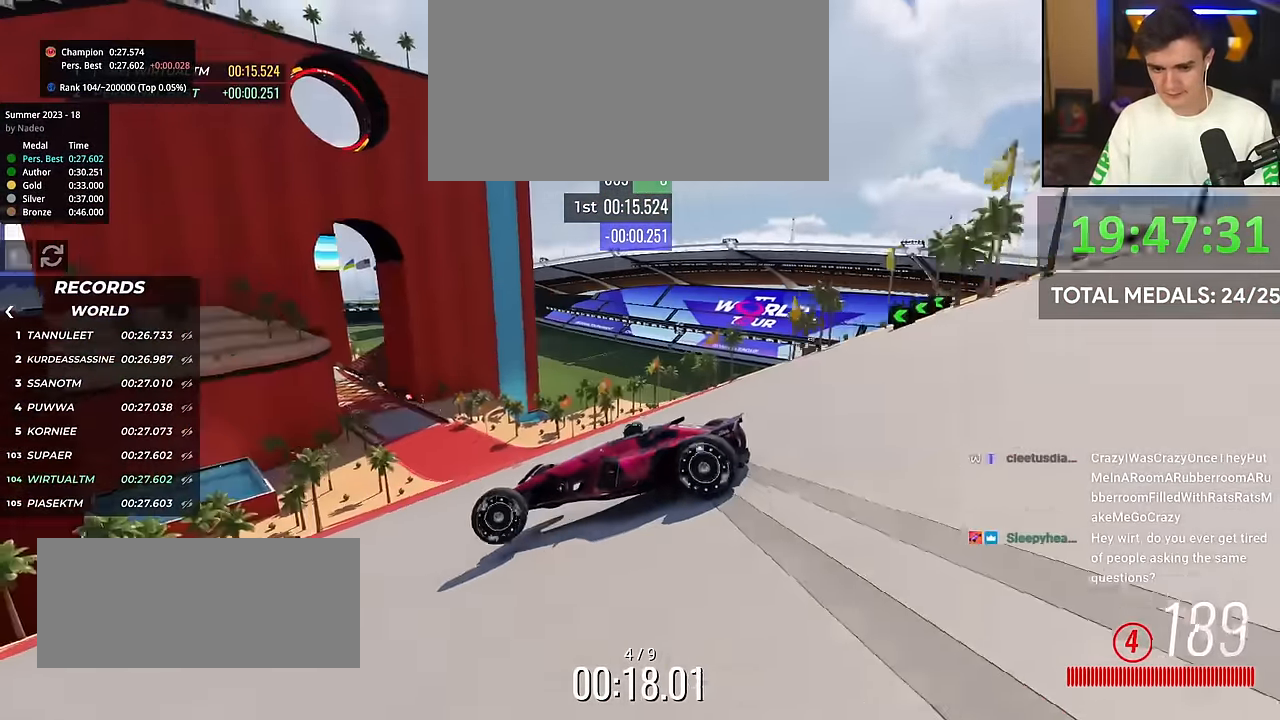
{"keys": ["right", "up"], "events": [[133, "left", "up"], [133, "right", "down"], [150, "brake", "up"]]}
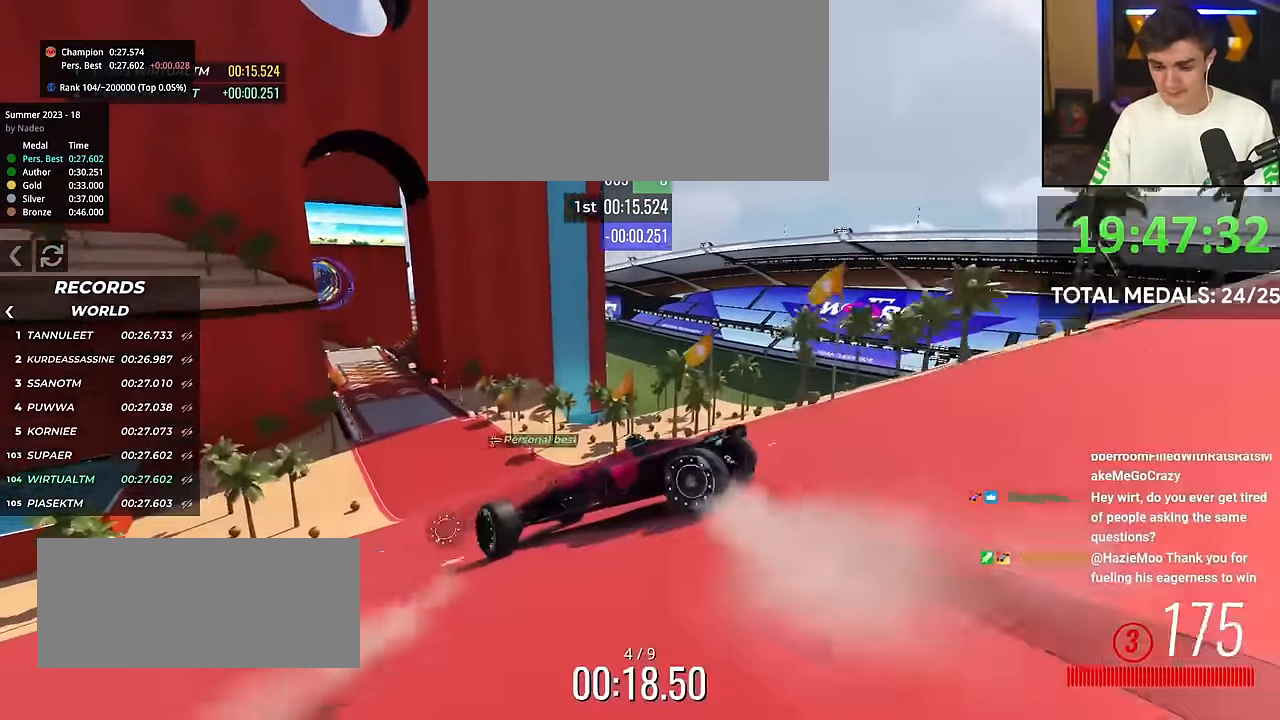
{"keys": ["left", "up"], "events": [[434, "right", "up"], [484, "left", "down"]]}
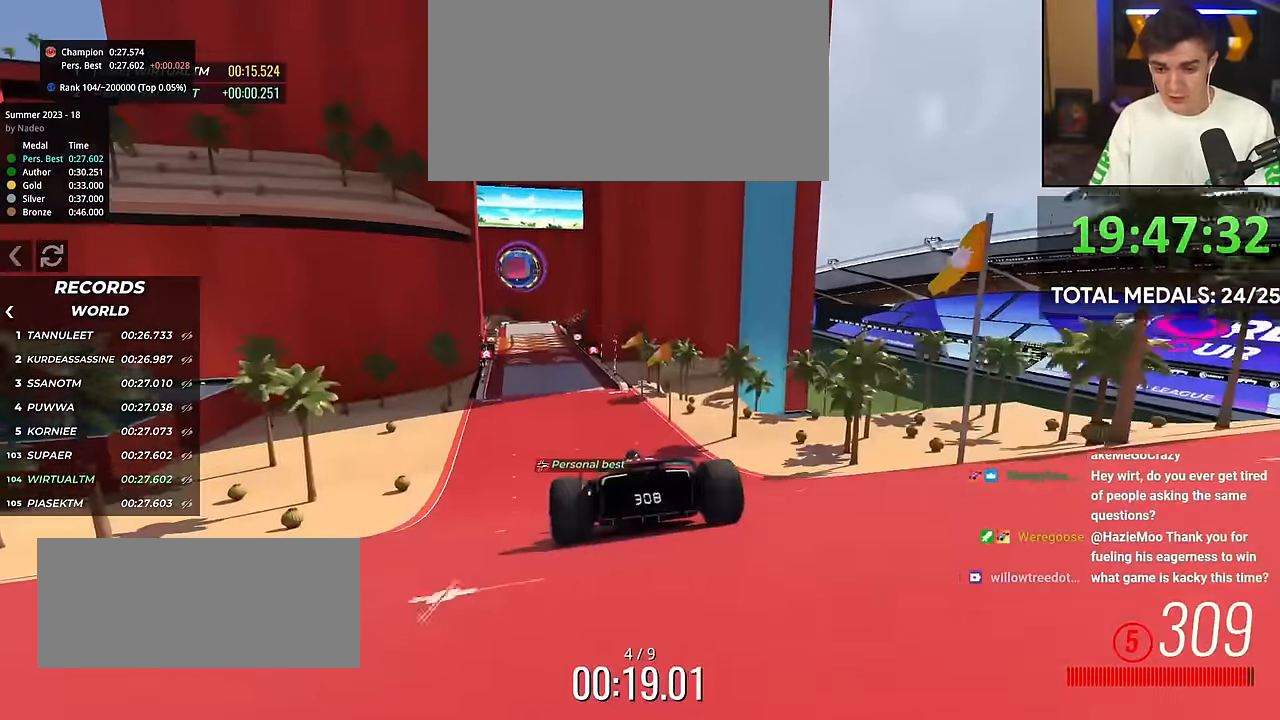
{"keys": ["up"], "events": [[166, "left", "up"]]}
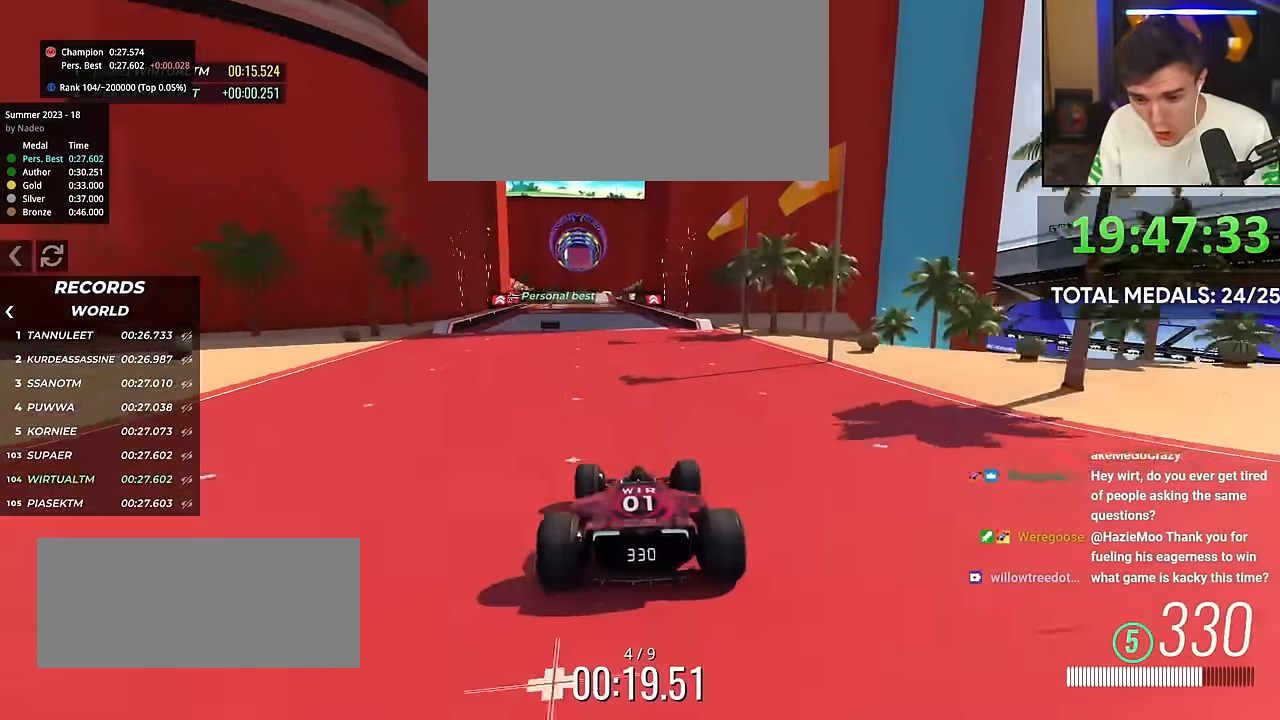
{"keys": ["left", "up"], "events": [[467, "left", "down"]]}
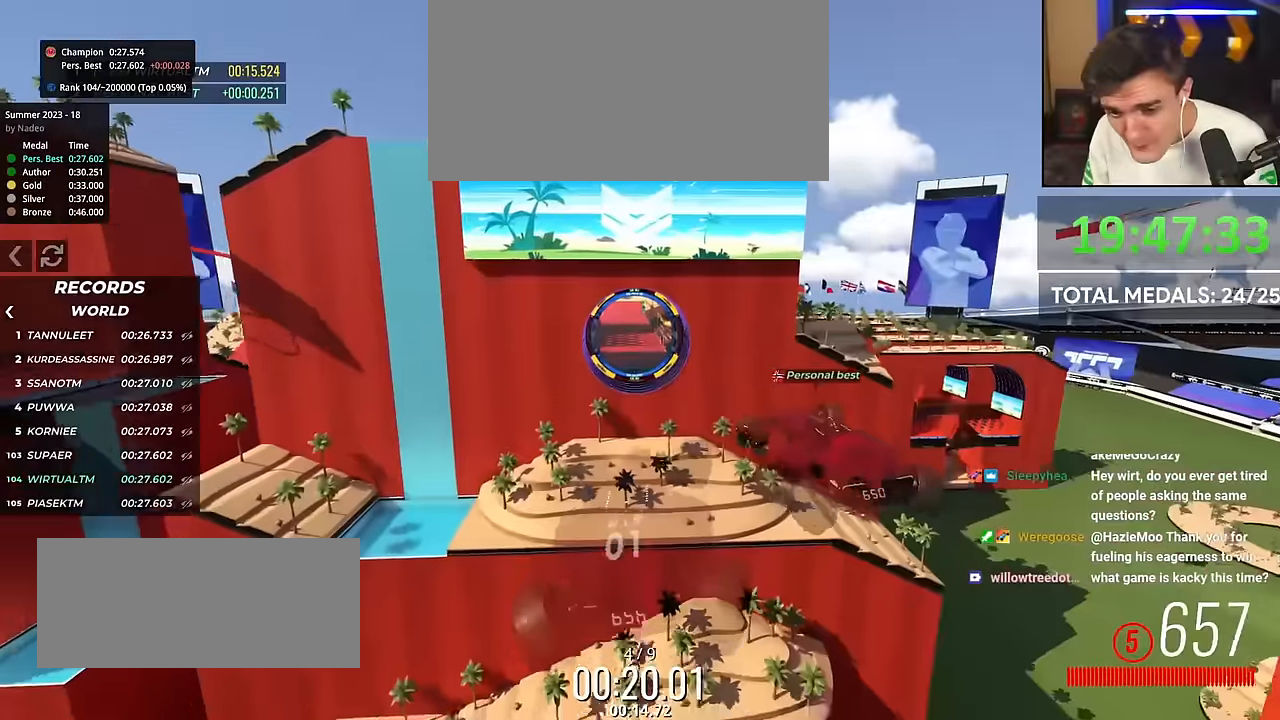
{"keys": ["left", "up"], "events": []}
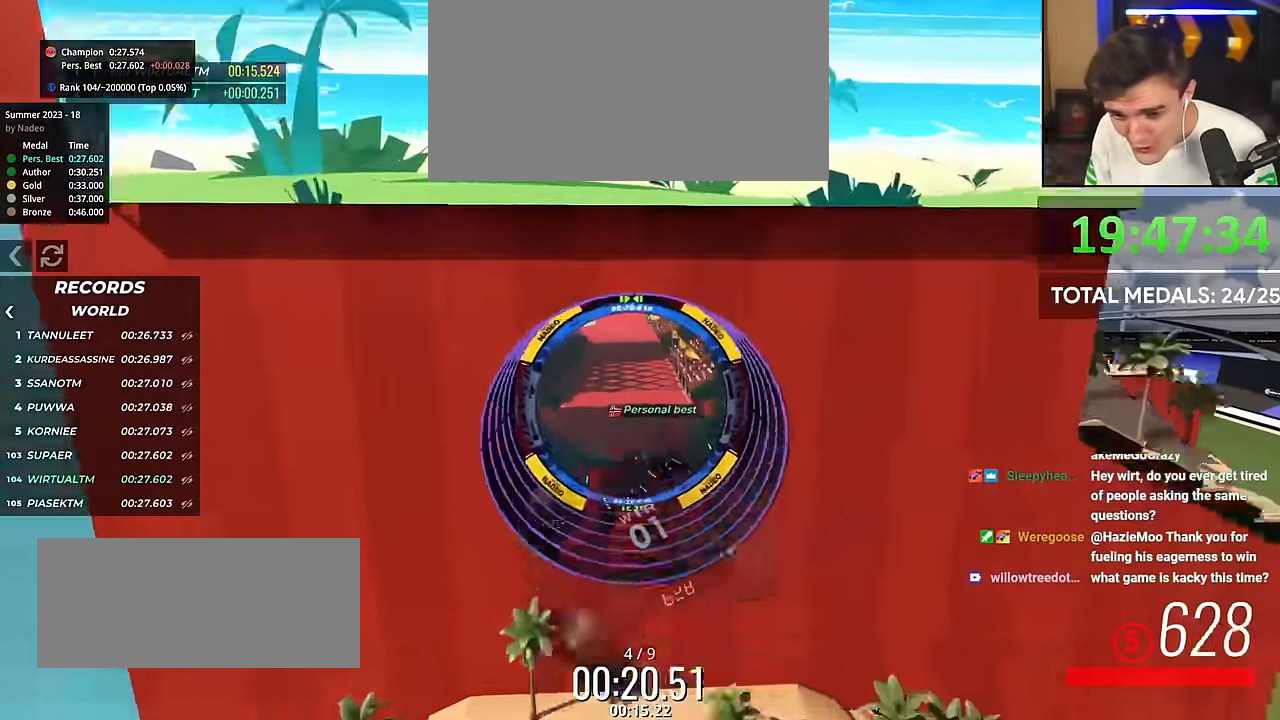
{"keys": ["left", "up"], "events": []}
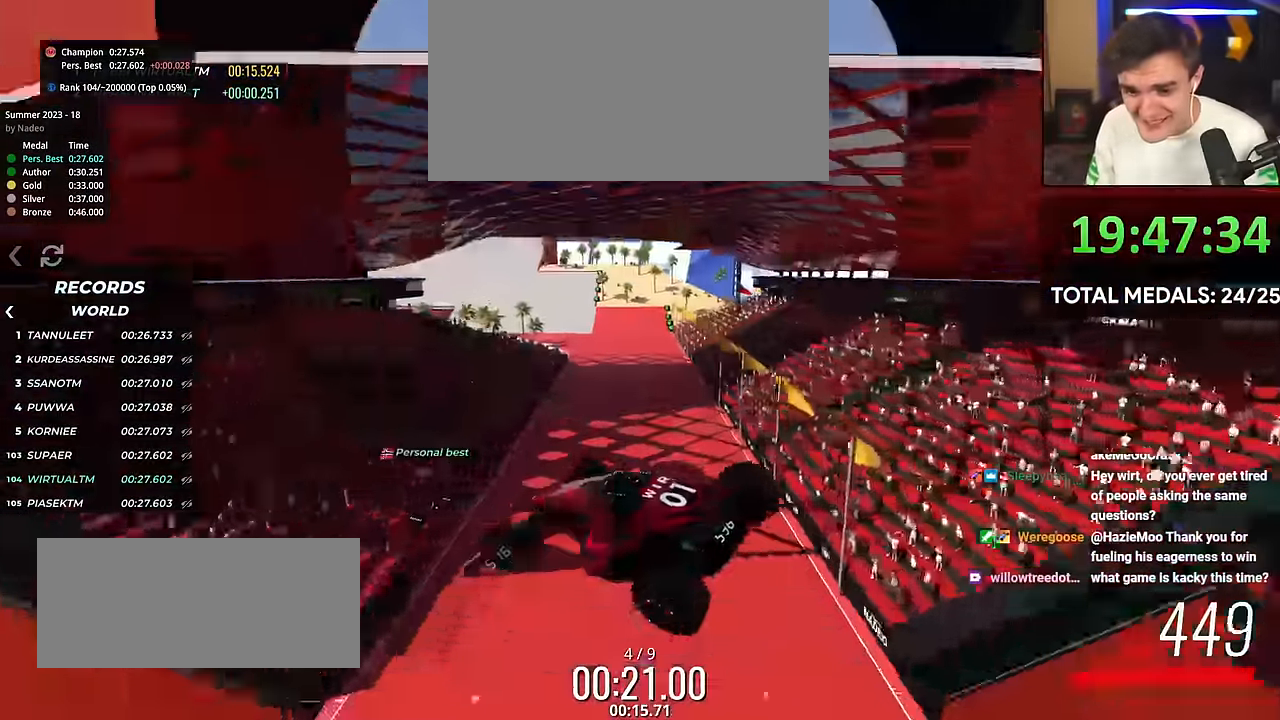
{"keys": ["left", "up"], "events": []}
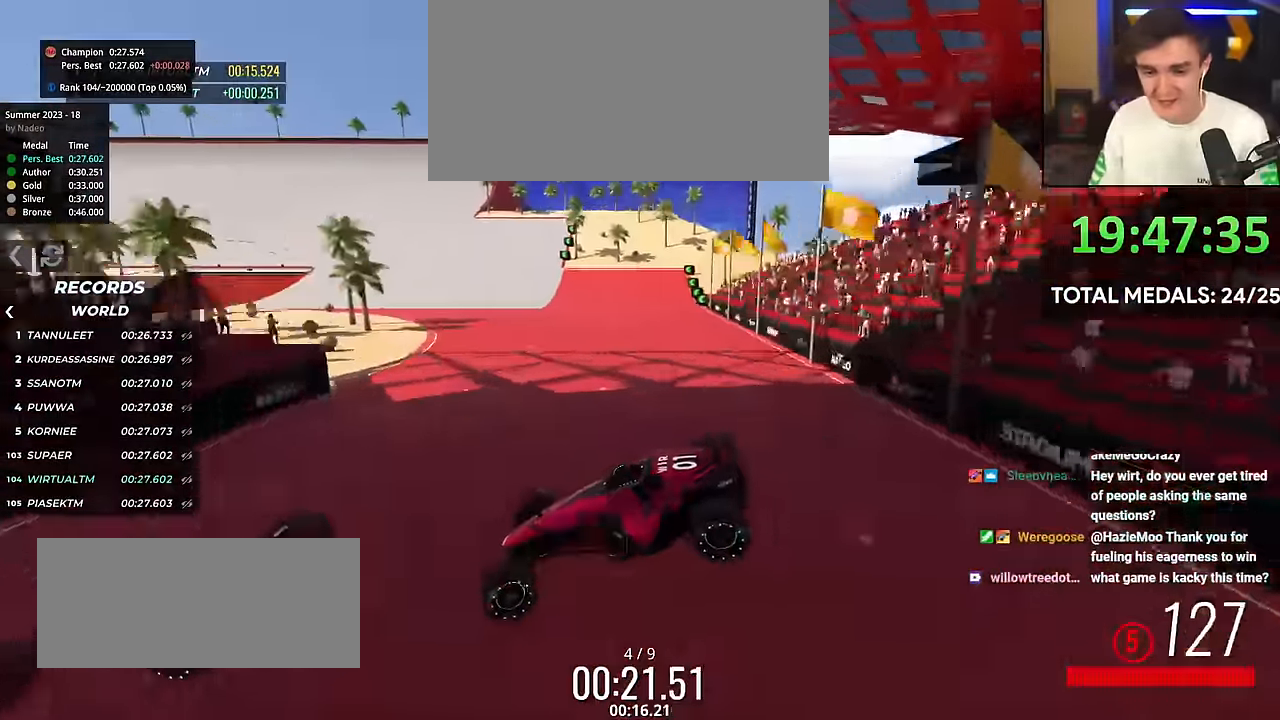
{"keys": ["brake", "left", "up"], "events": [[17, "brake", "down"], [100, "left", "up"], [150, "left", "down"]]}
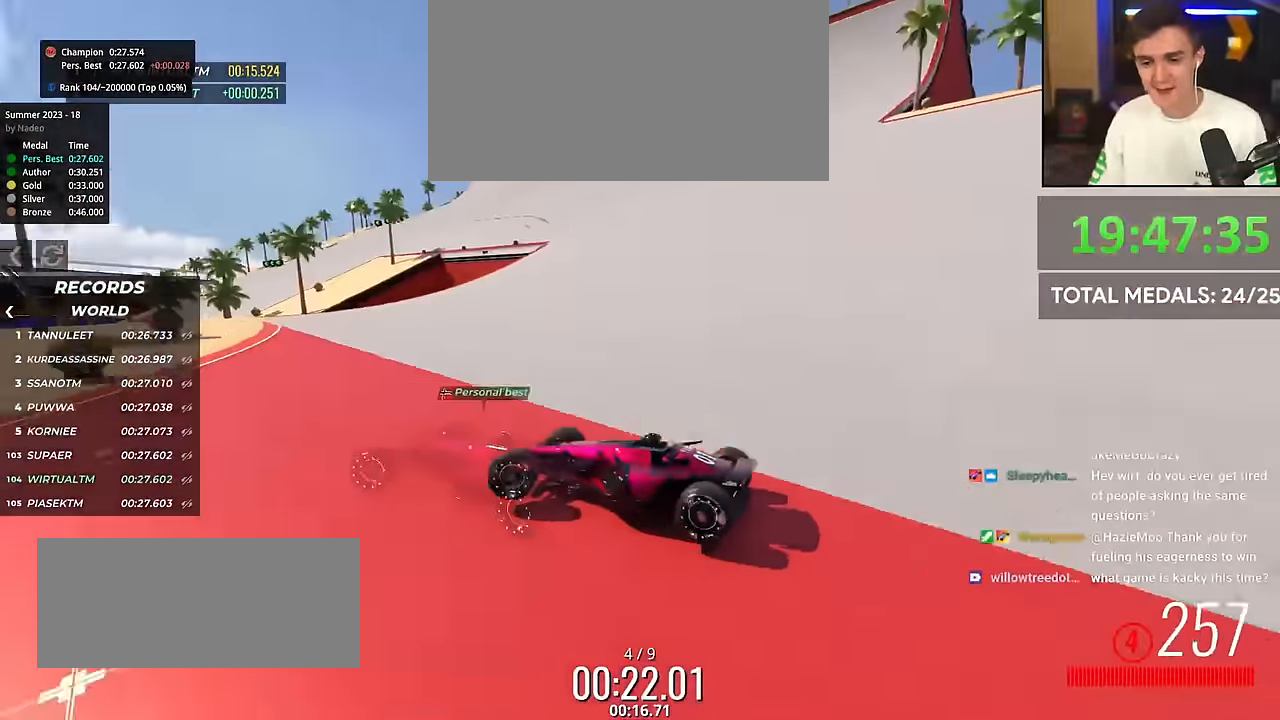
{"keys": ["brake", "left", "up"], "events": []}
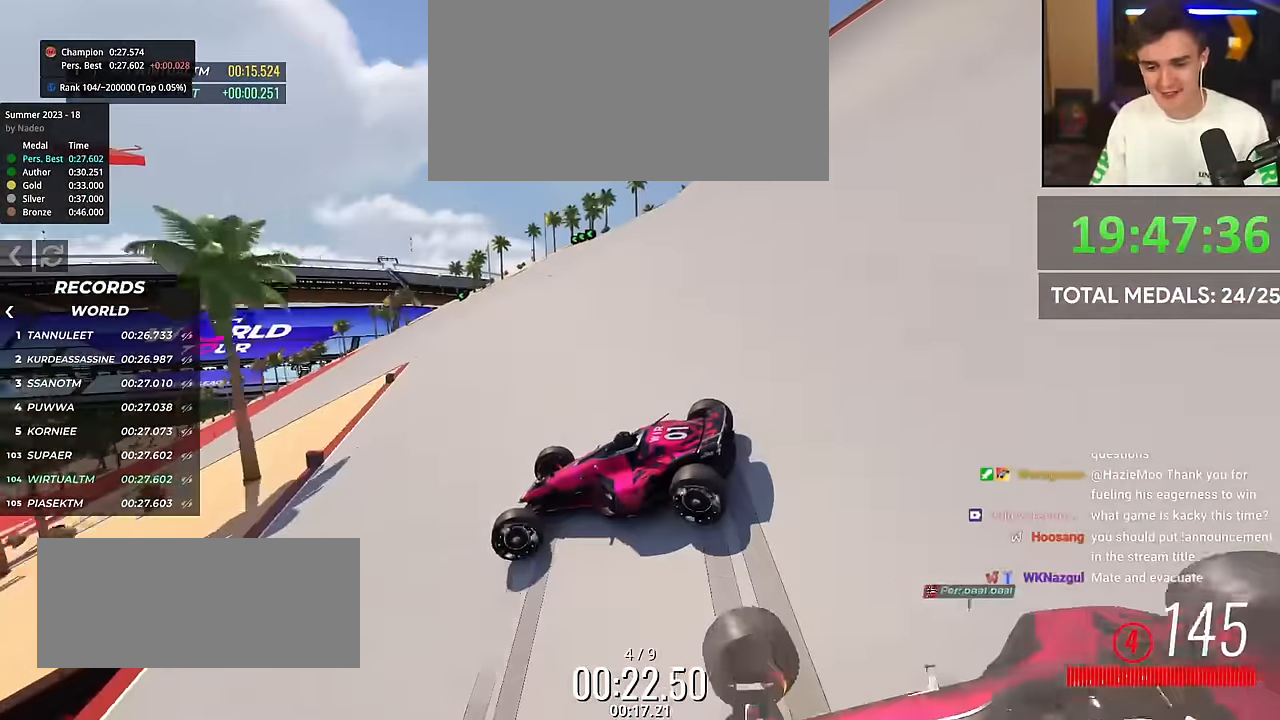
{"keys": ["brake", "left", "up"], "events": []}
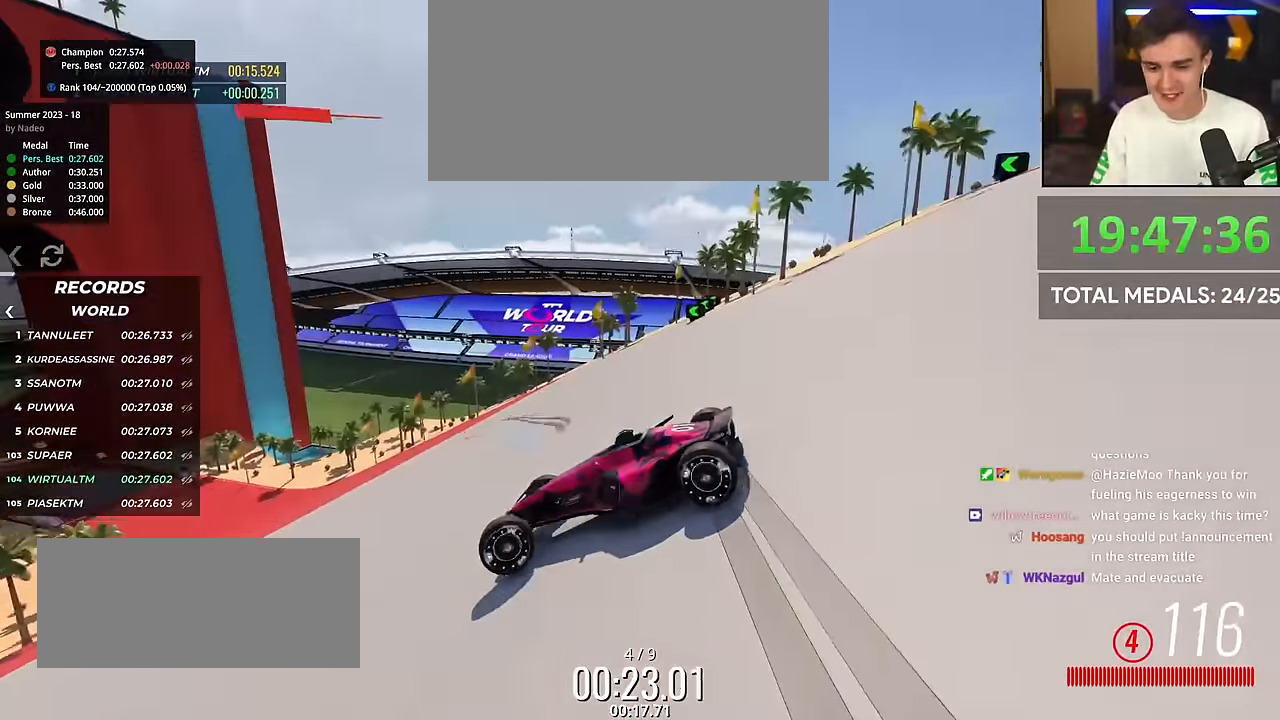
{"keys": ["brake", "left", "up"], "events": []}
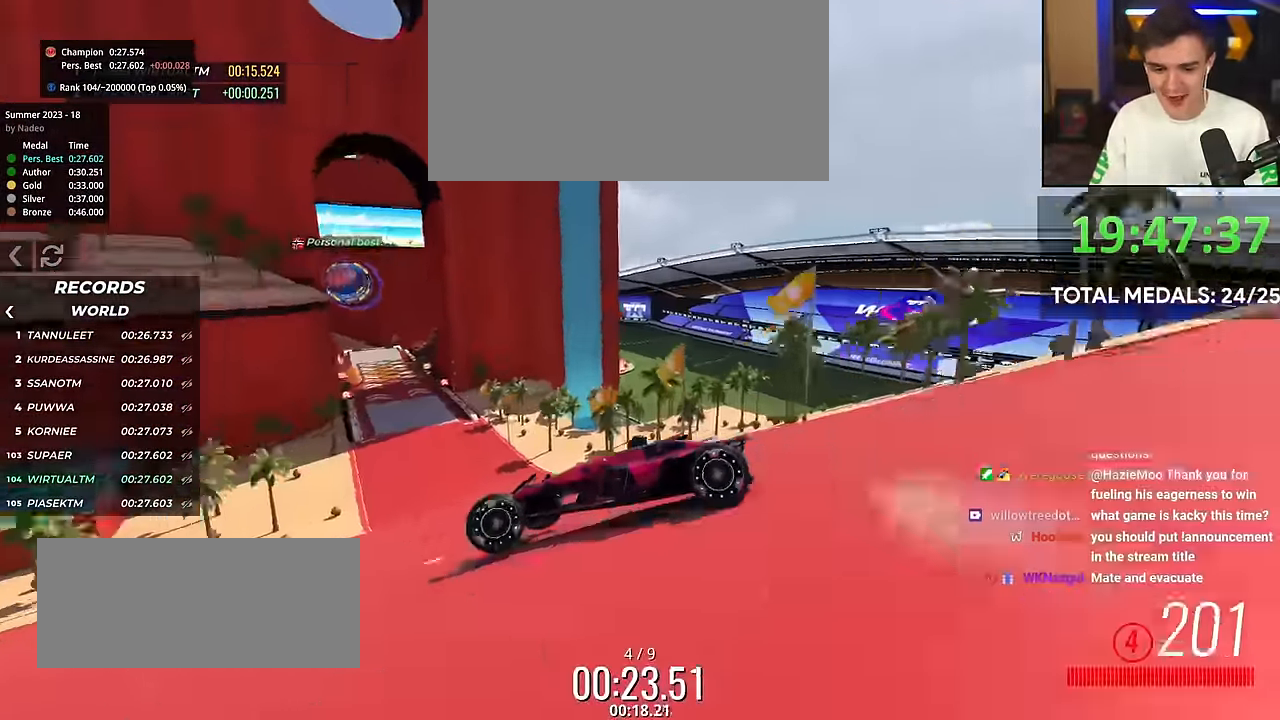
{"keys": ["left", "up"], "events": [[33, "brake", "up"], [33, "left", "up"], [117, "right", "down"], [150, "right", "up"], [350, "left", "down"]]}
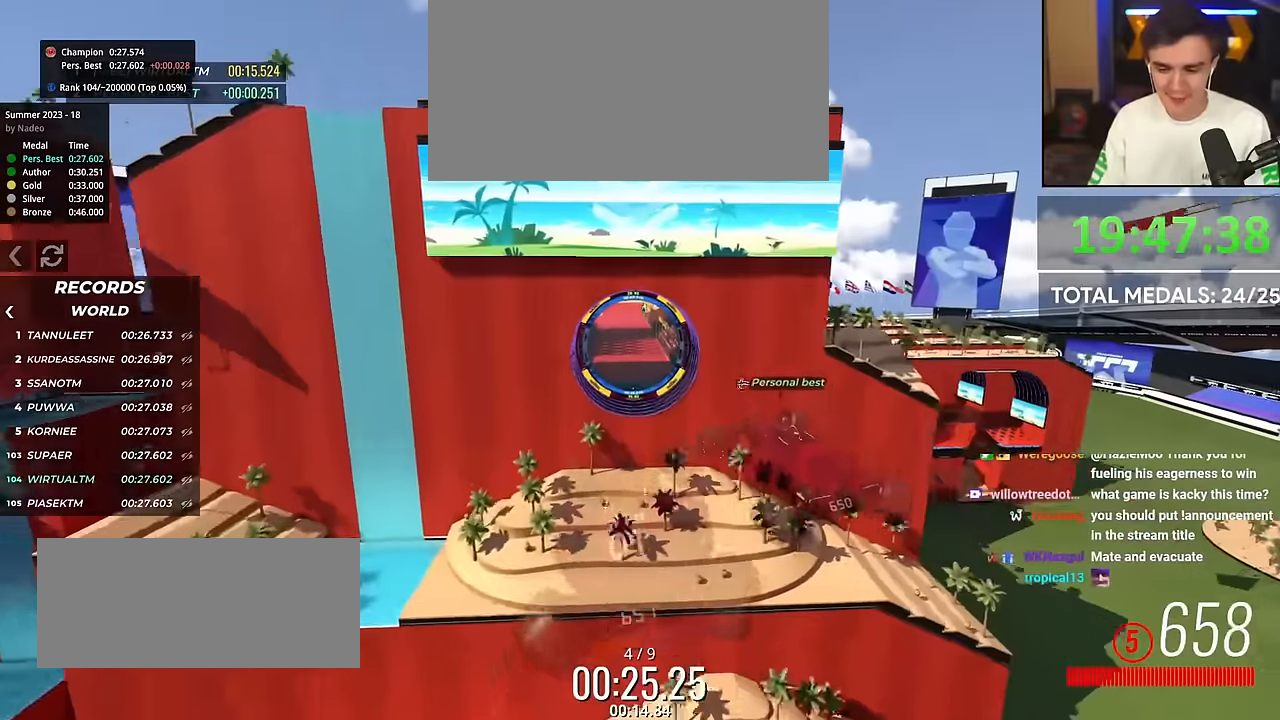
{"keys": ["left", "up"], "events": []}
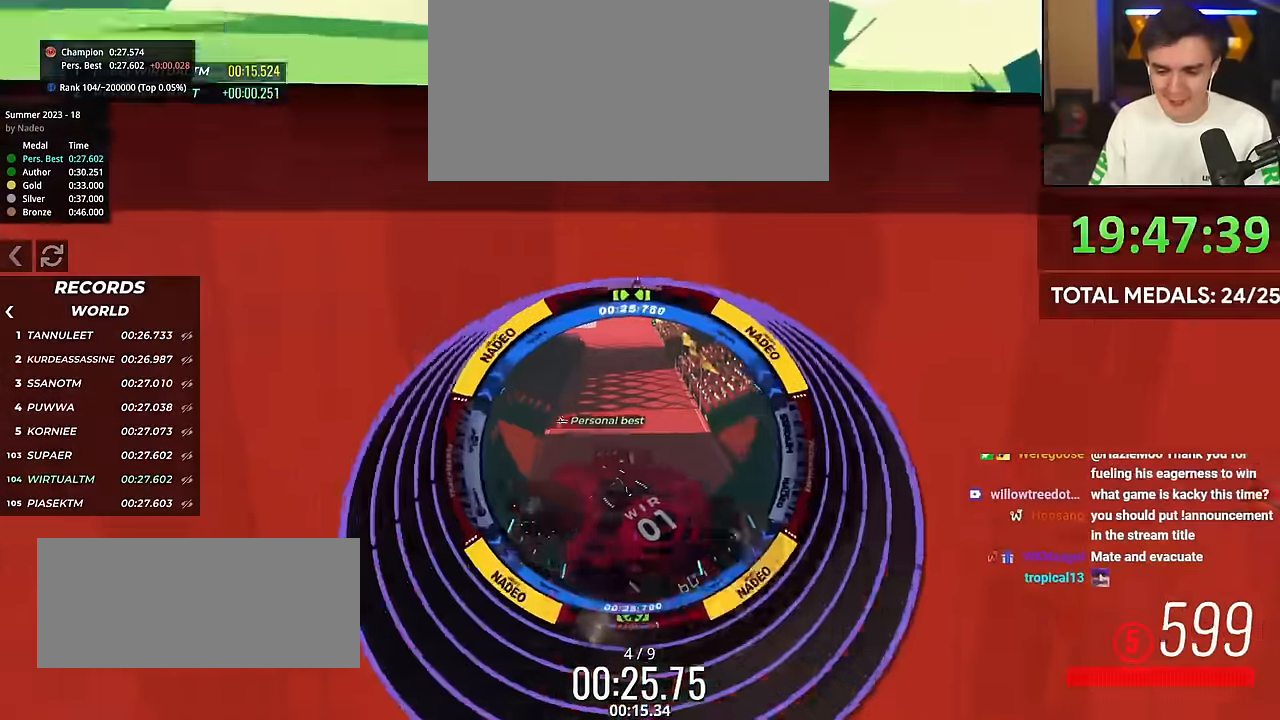
{"keys": ["left", "up"], "events": []}
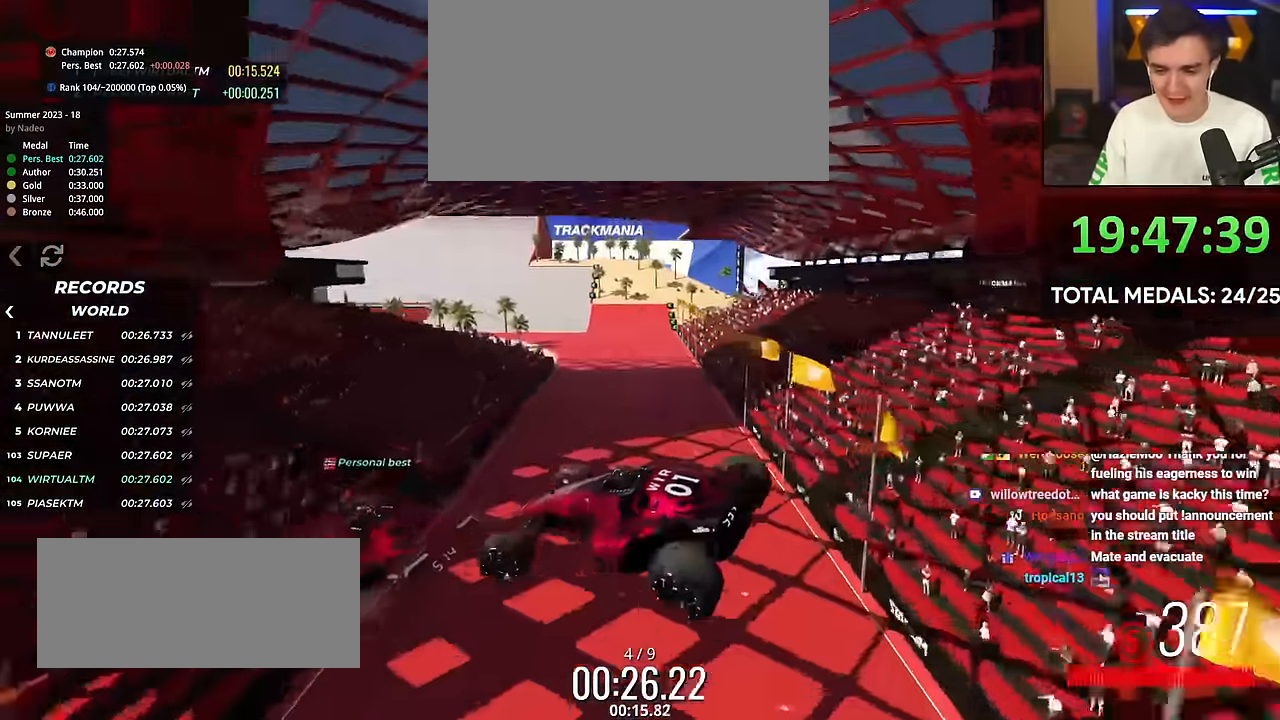
{"keys": ["brake", "left", "up"], "events": [[367, "brake", "down"]]}
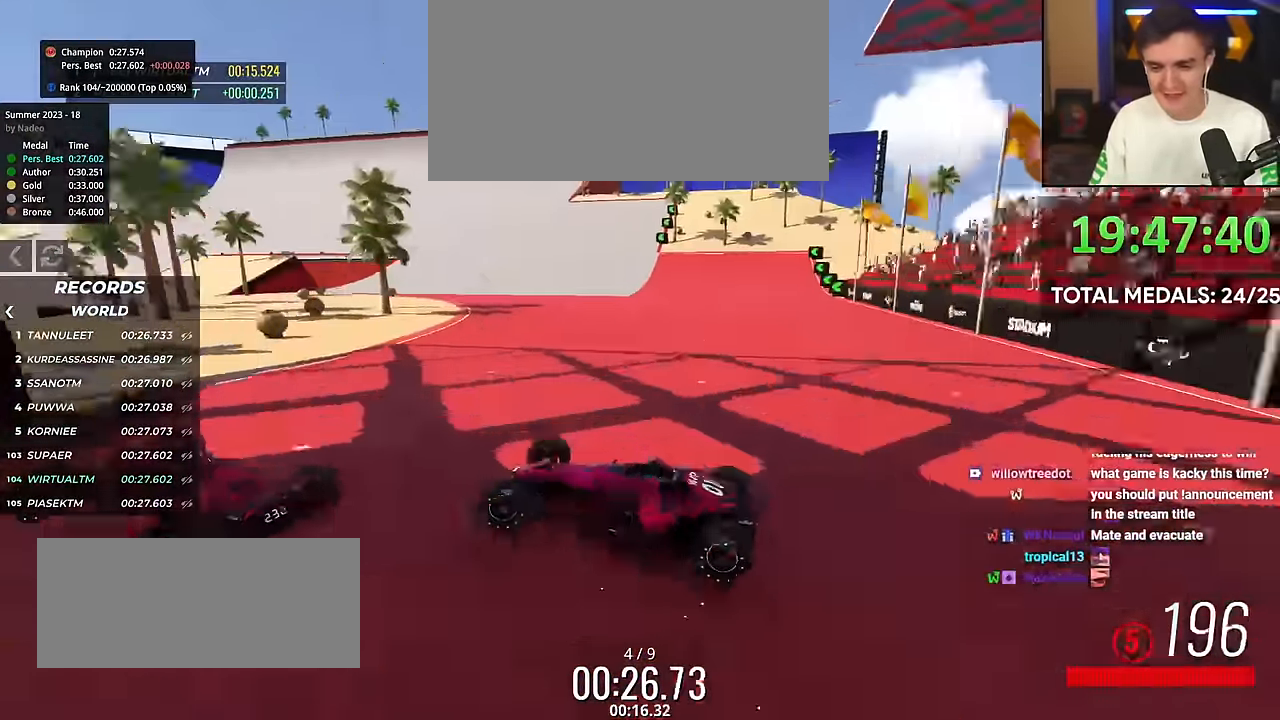
{"keys": ["brake", "left", "up"], "events": []}